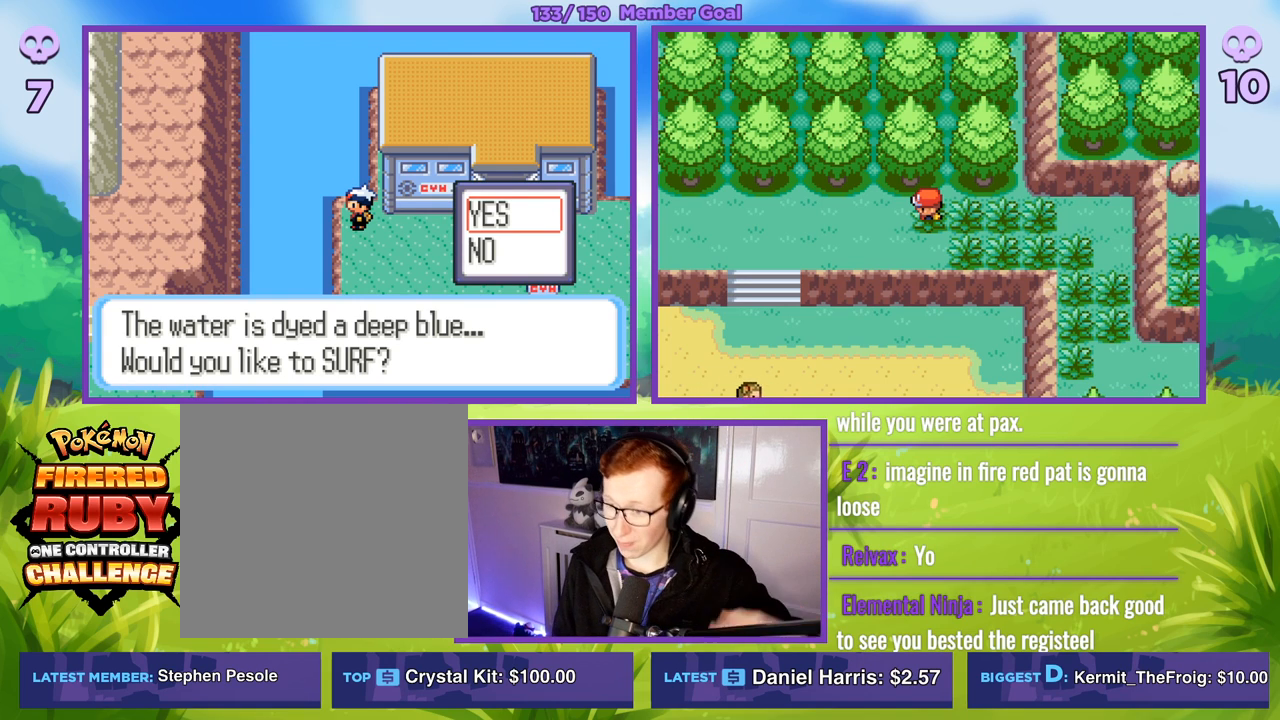
Gameplay with a controller (Xbox layout); each line is a JSON object with the inputs held at the frame after it. "events" lists button and stick changes between this image and that frame as [ms after this image, input, new state], when the widget could be followed in between.
{"buttons": ["B"], "left_stick": "center", "right_stick": "center", "events": [[383, "B", "down"]]}
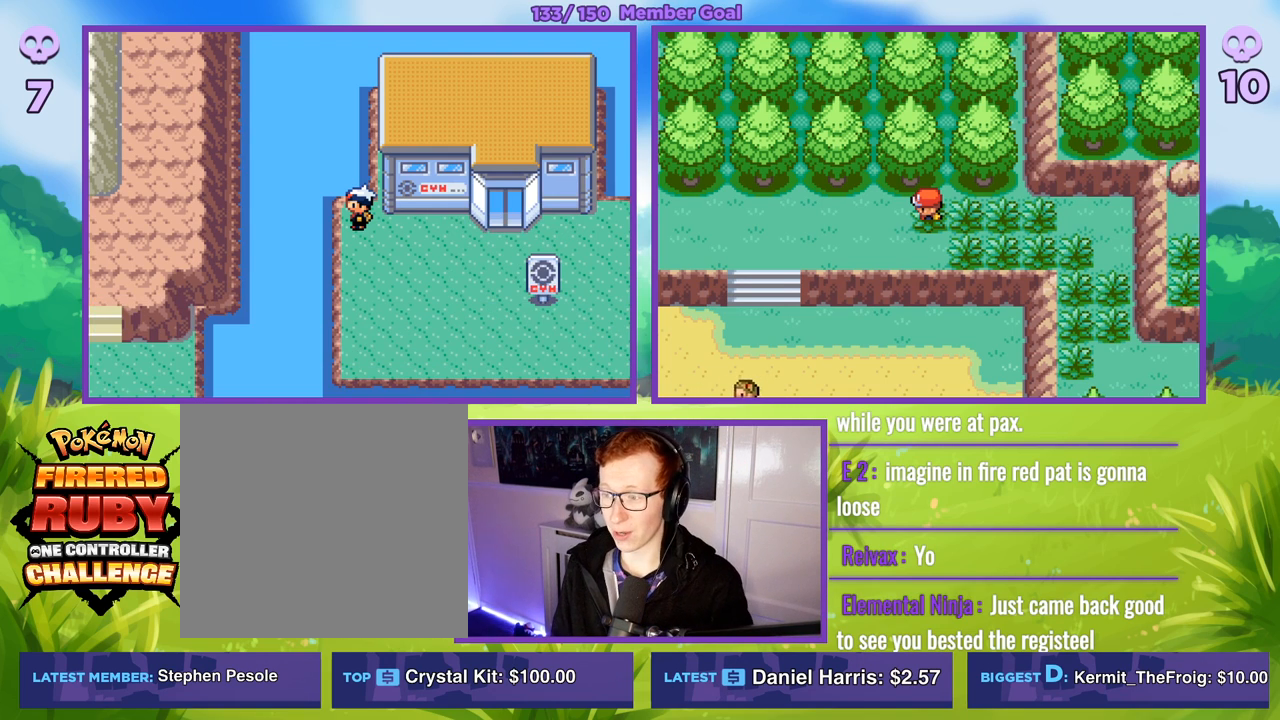
{"buttons": ["B"], "left_stick": "left", "right_stick": "center", "events": [[83, "left_stick", "left"]]}
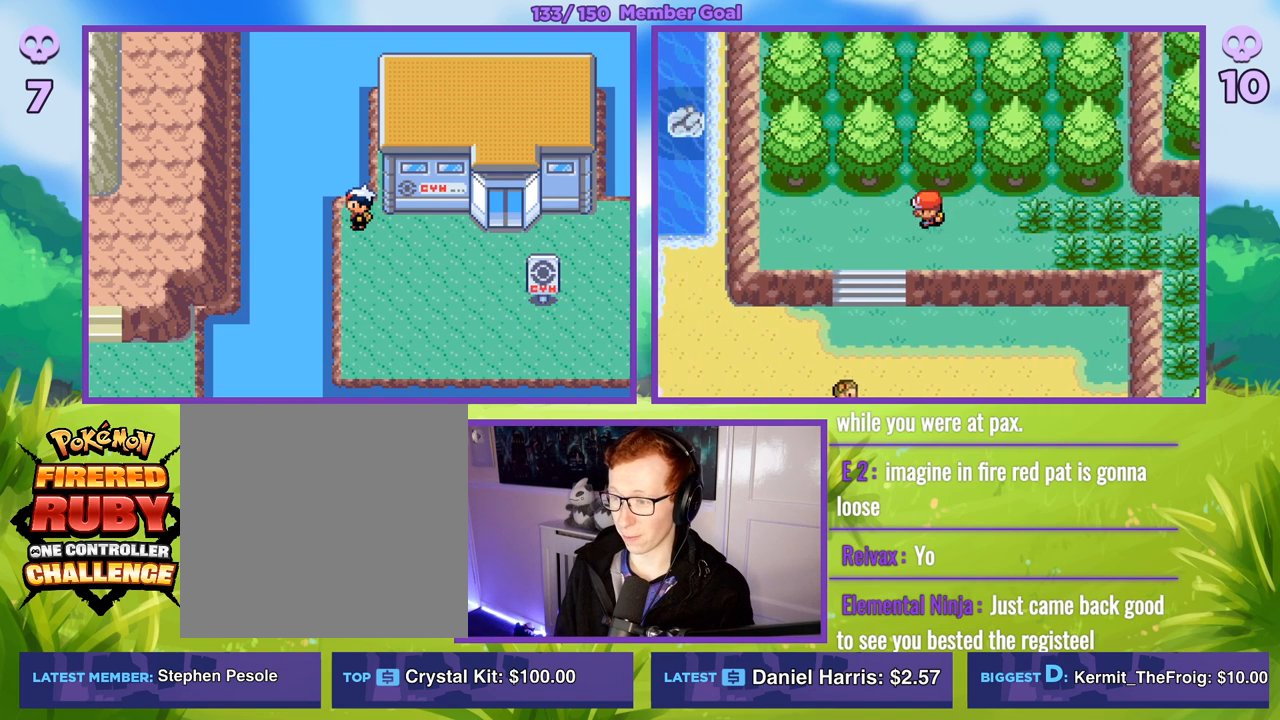
{"buttons": ["B"], "left_stick": "down", "right_stick": "center", "events": [[200, "left_stick", "down"]]}
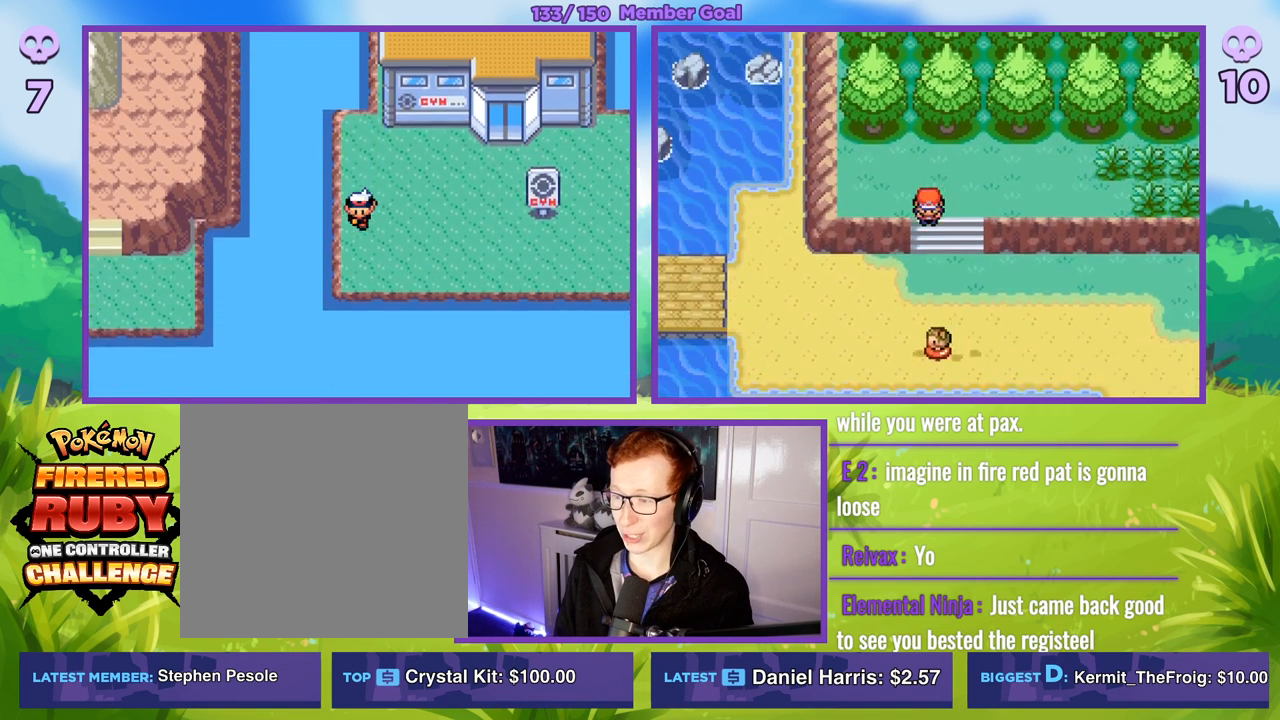
{"buttons": ["B"], "left_stick": "left", "right_stick": "center", "events": [[133, "left_stick", "left"]]}
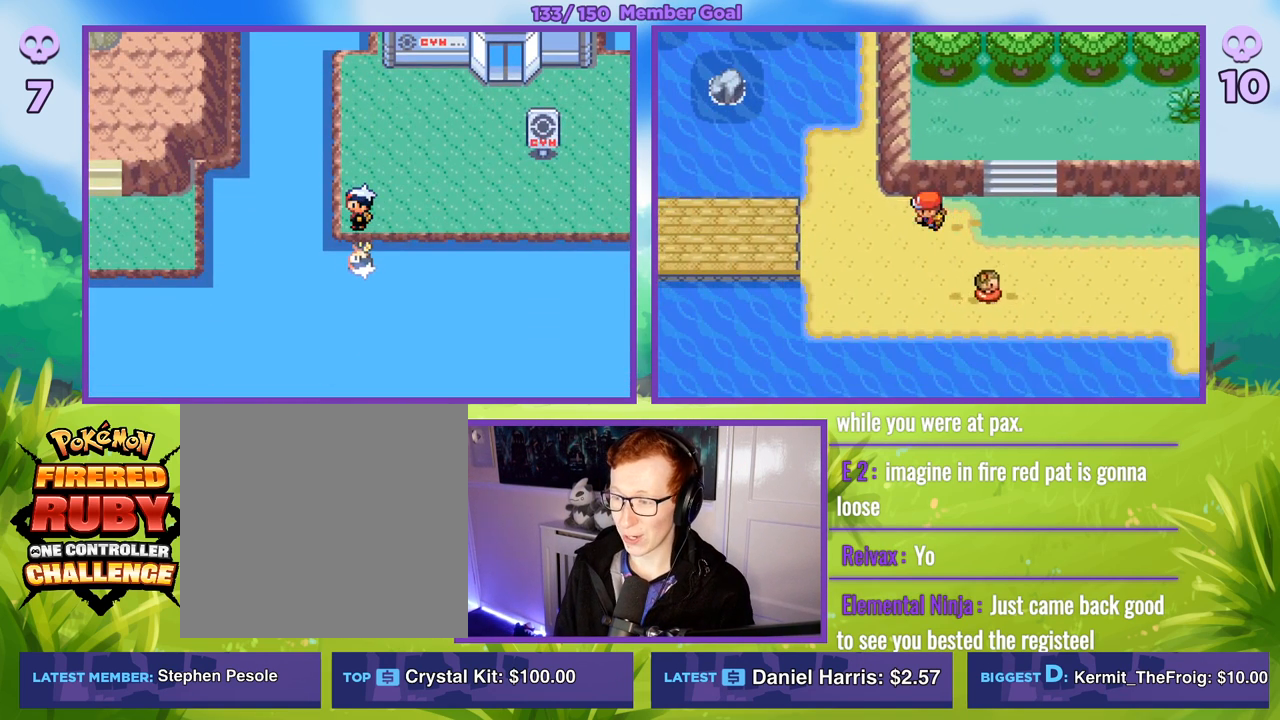
{"buttons": ["B"], "left_stick": "left", "right_stick": "center", "events": []}
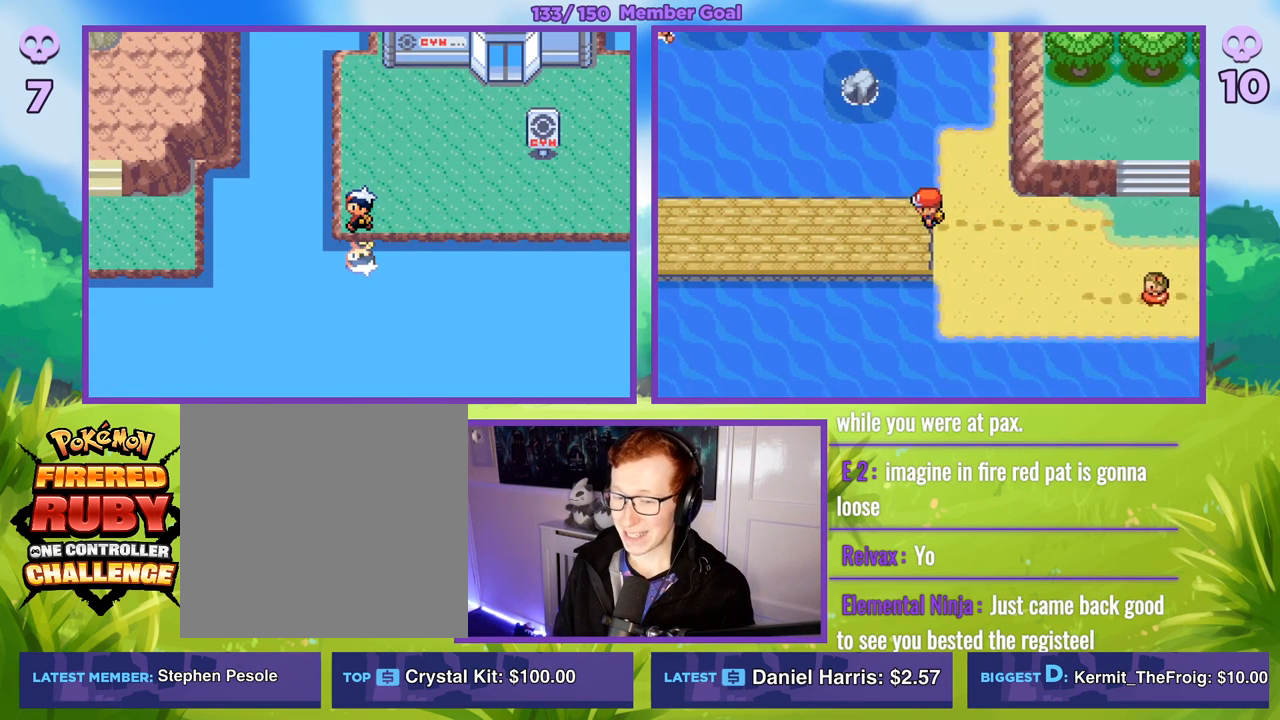
{"buttons": ["B"], "left_stick": "center", "right_stick": "center", "events": [[333, "left_stick", "center"]]}
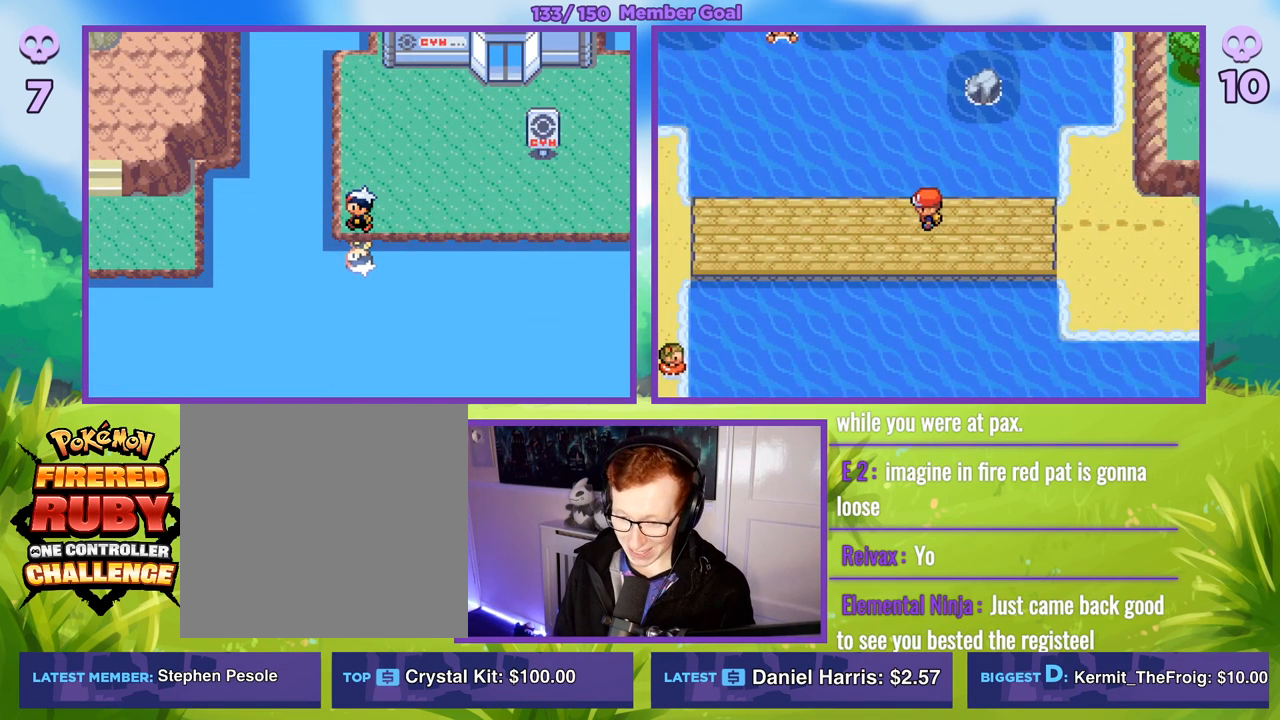
{"buttons": ["B"], "left_stick": "left", "right_stick": "center", "events": [[50, "left_stick", "left"]]}
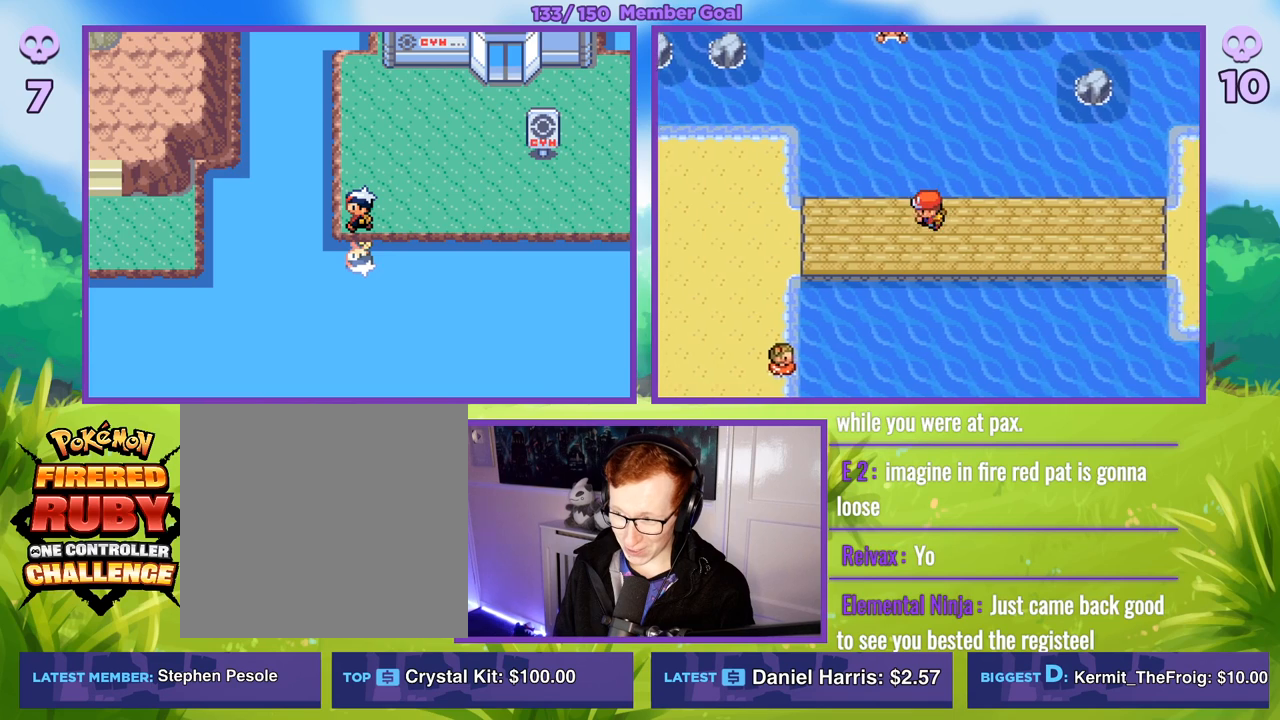
{"buttons": ["B"], "left_stick": "left", "right_stick": "center", "events": []}
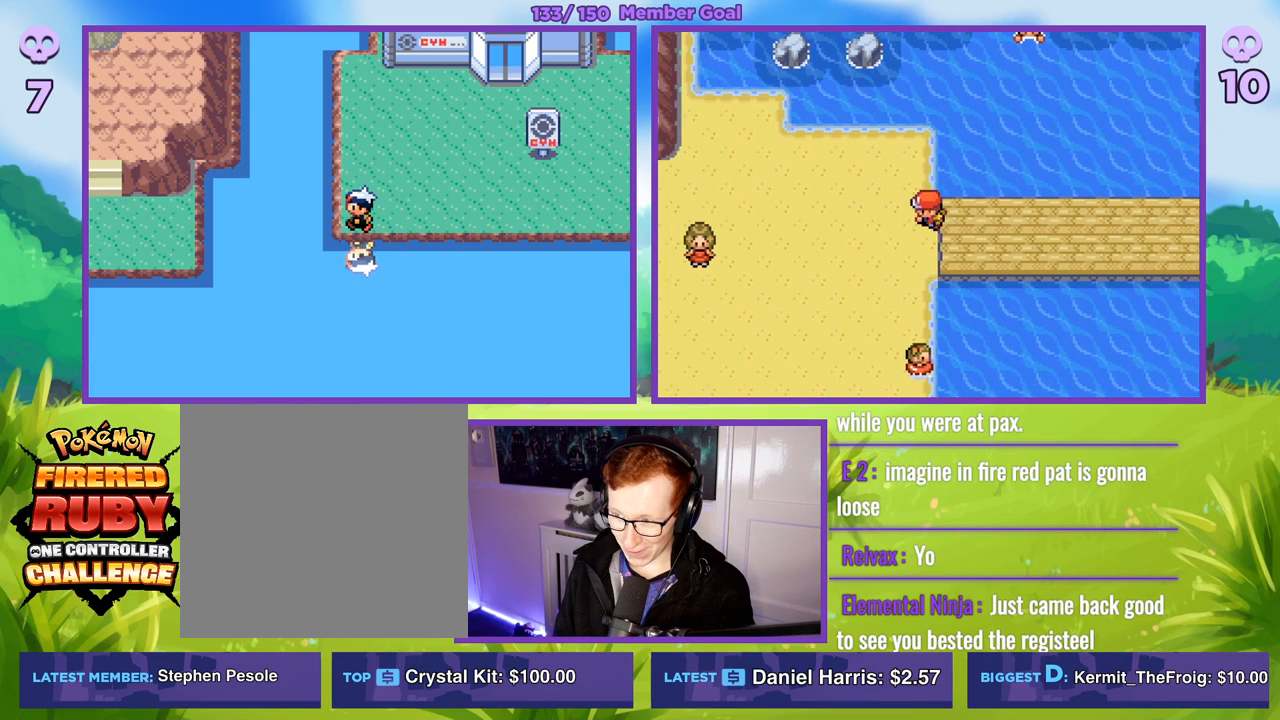
{"buttons": ["B"], "left_stick": "left", "right_stick": "center", "events": []}
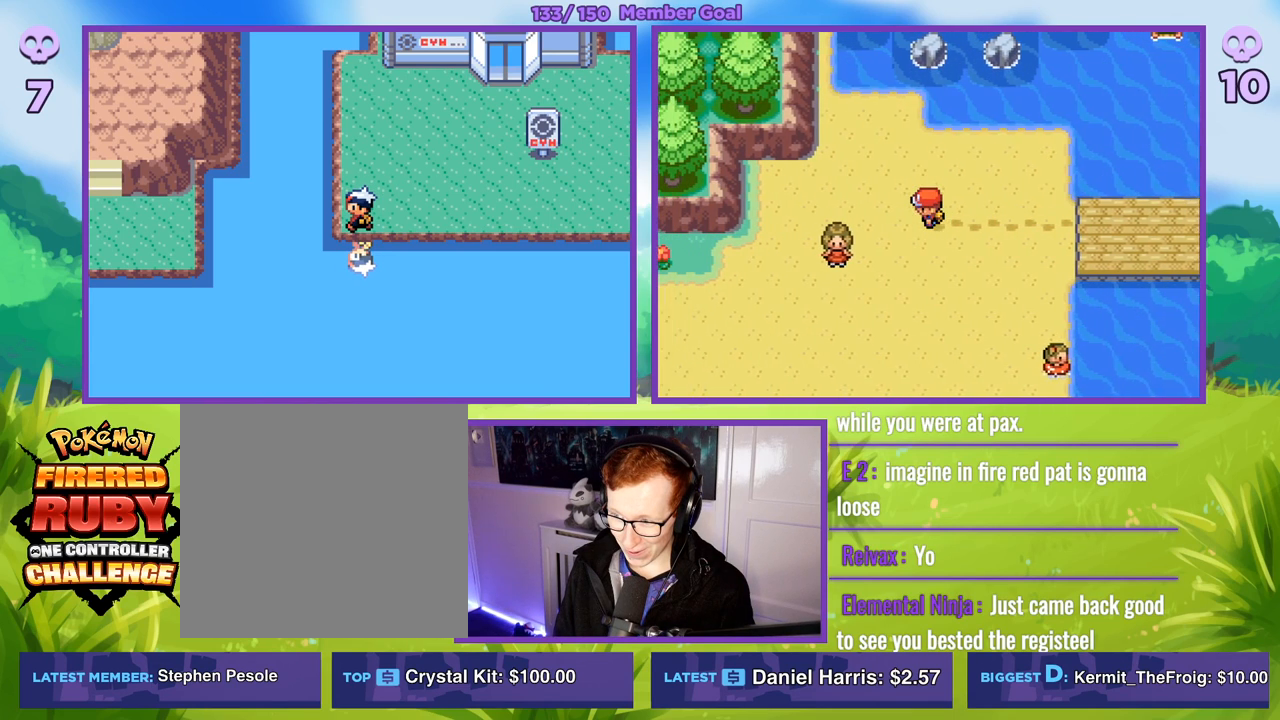
{"buttons": ["B"], "left_stick": "left", "right_stick": "center", "events": []}
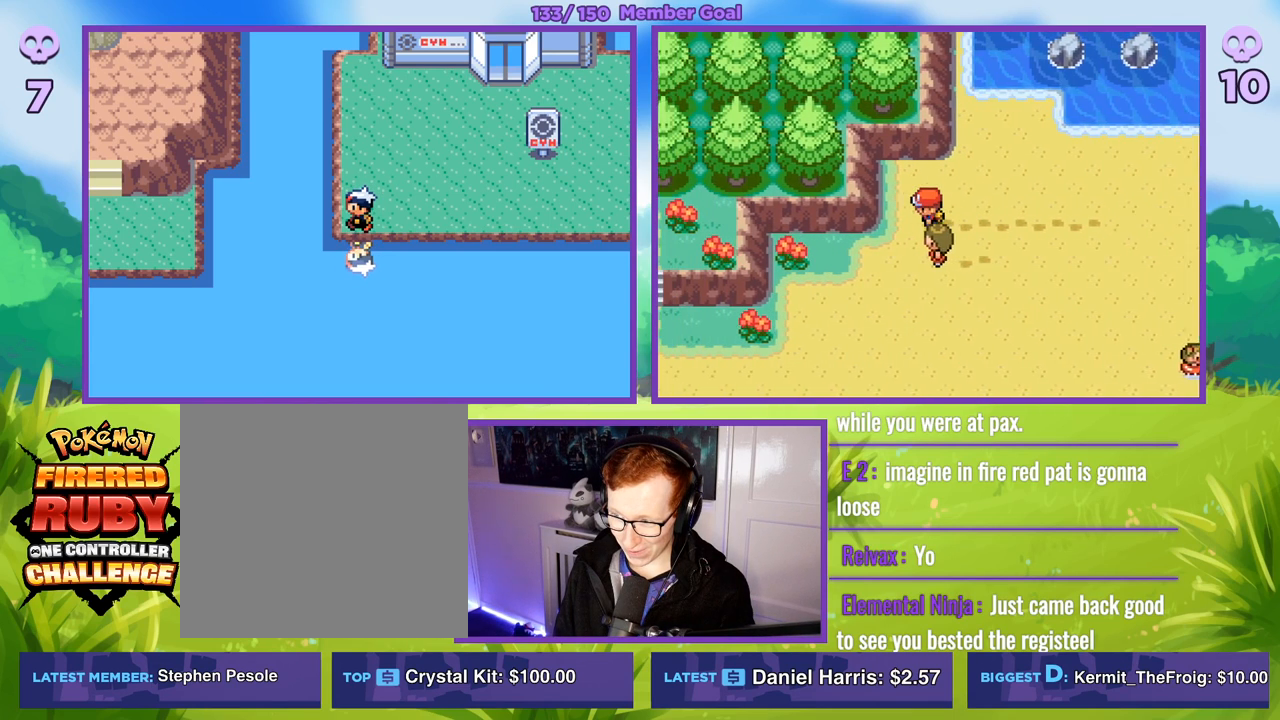
{"buttons": ["B"], "left_stick": "down-left", "right_stick": "center", "events": [[117, "left_stick", "down-left"]]}
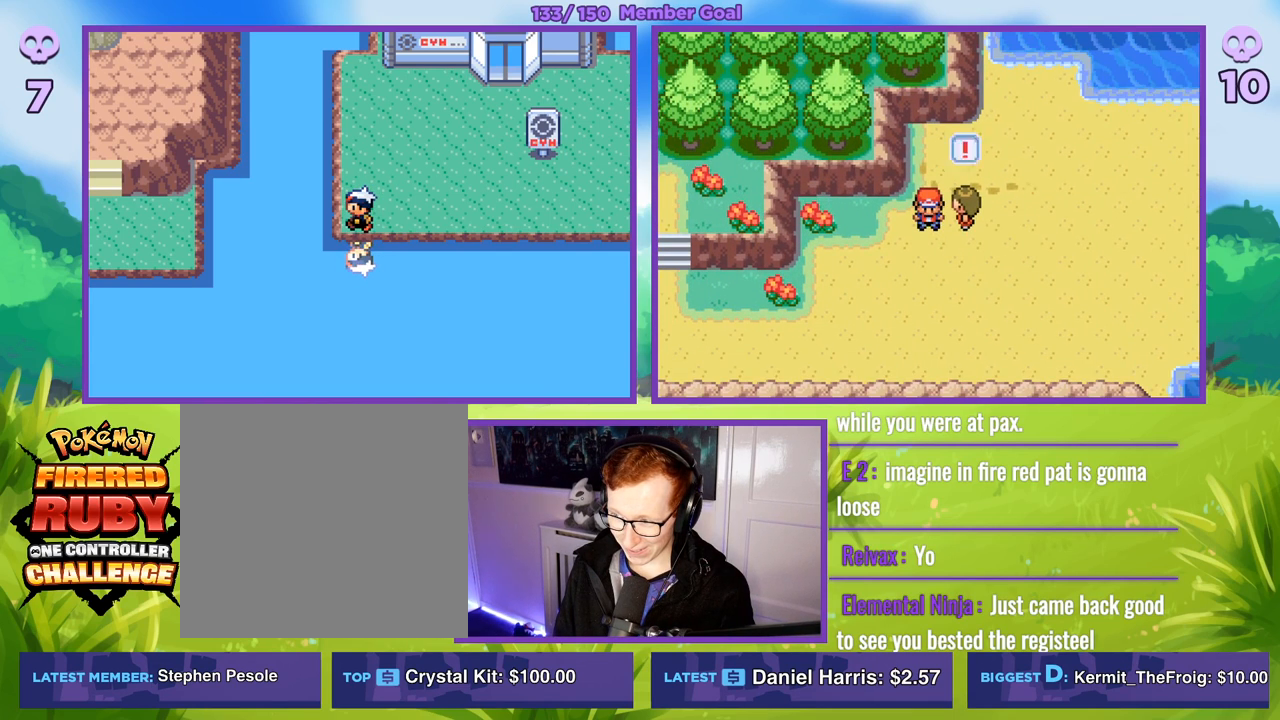
{"buttons": ["R1"], "left_stick": "center", "right_stick": "center", "events": [[183, "B", "up"], [267, "left_stick", "center"], [300, "R1", "down"]]}
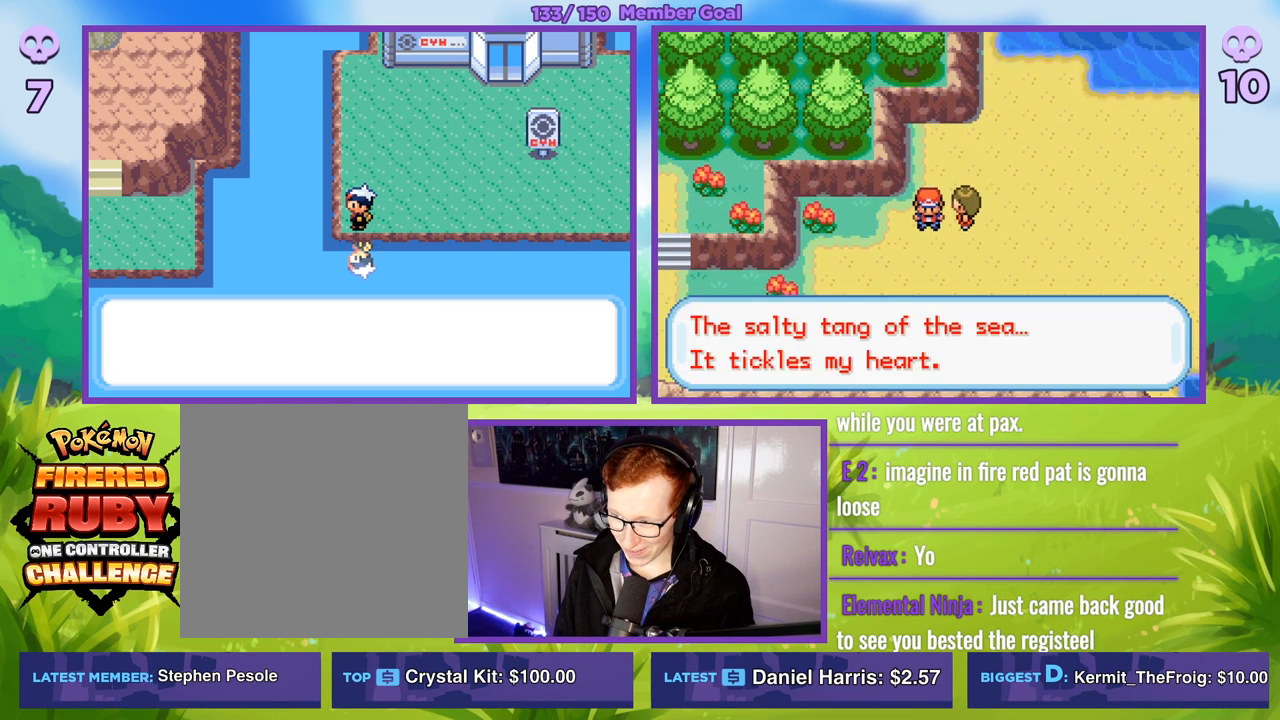
{"buttons": ["R1"], "left_stick": "center", "right_stick": "center", "events": [[17, "A", "down"], [117, "A", "up"], [283, "A", "down"], [400, "A", "up"]]}
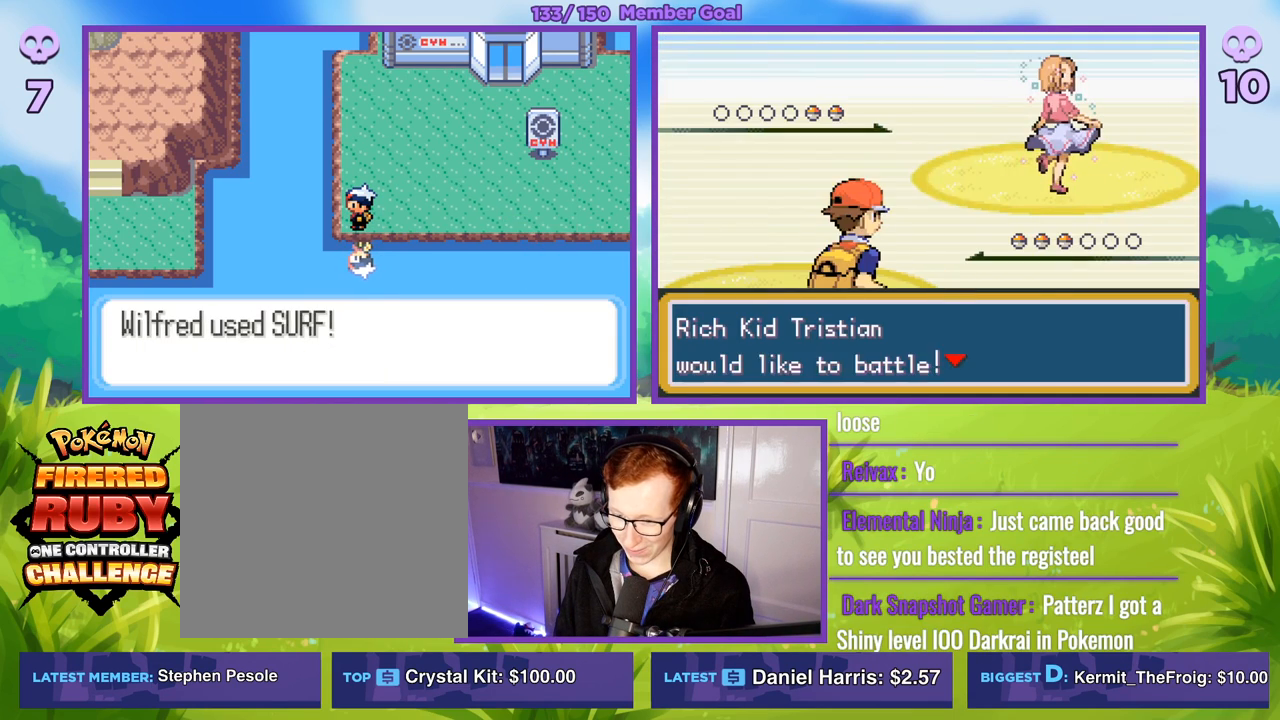
{"buttons": ["R1"], "left_stick": "center", "right_stick": "center", "events": [[117, "A", "down"], [267, "A", "up"]]}
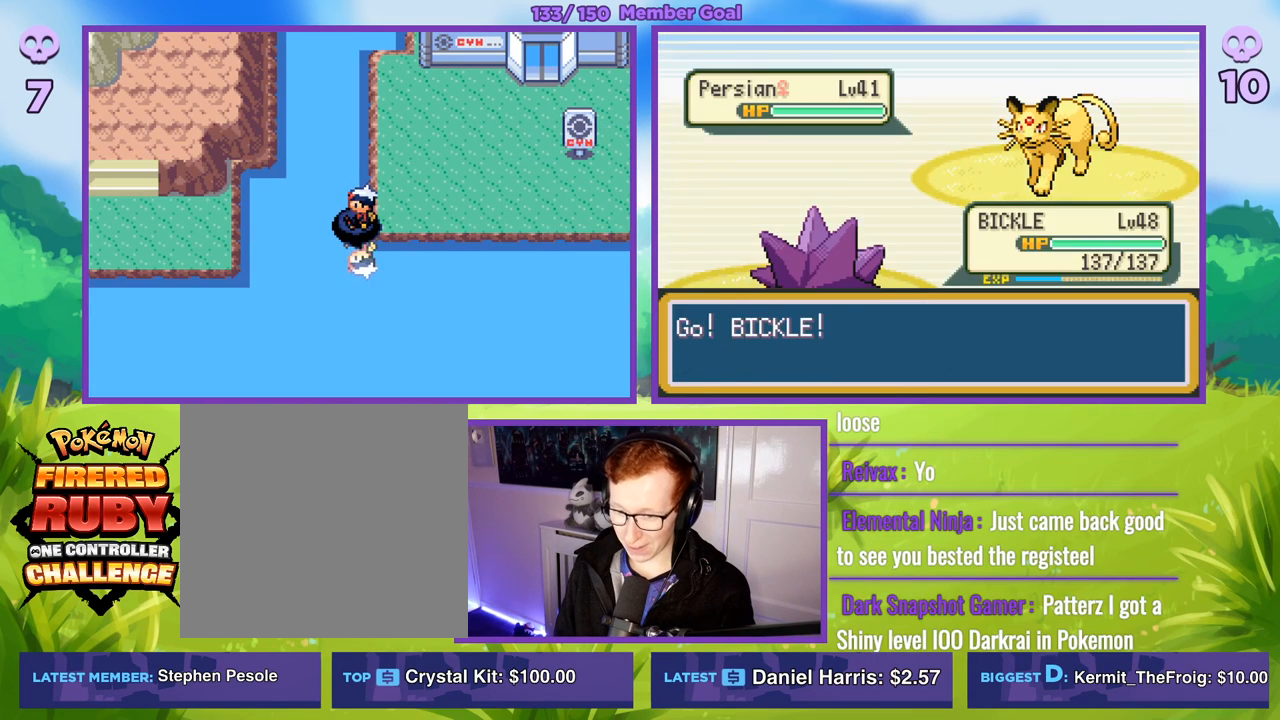
{"buttons": ["R1"], "left_stick": "center", "right_stick": "center", "events": [[217, "R1", "up"], [383, "R1", "down"], [400, "A", "down"], [500, "A", "up"]]}
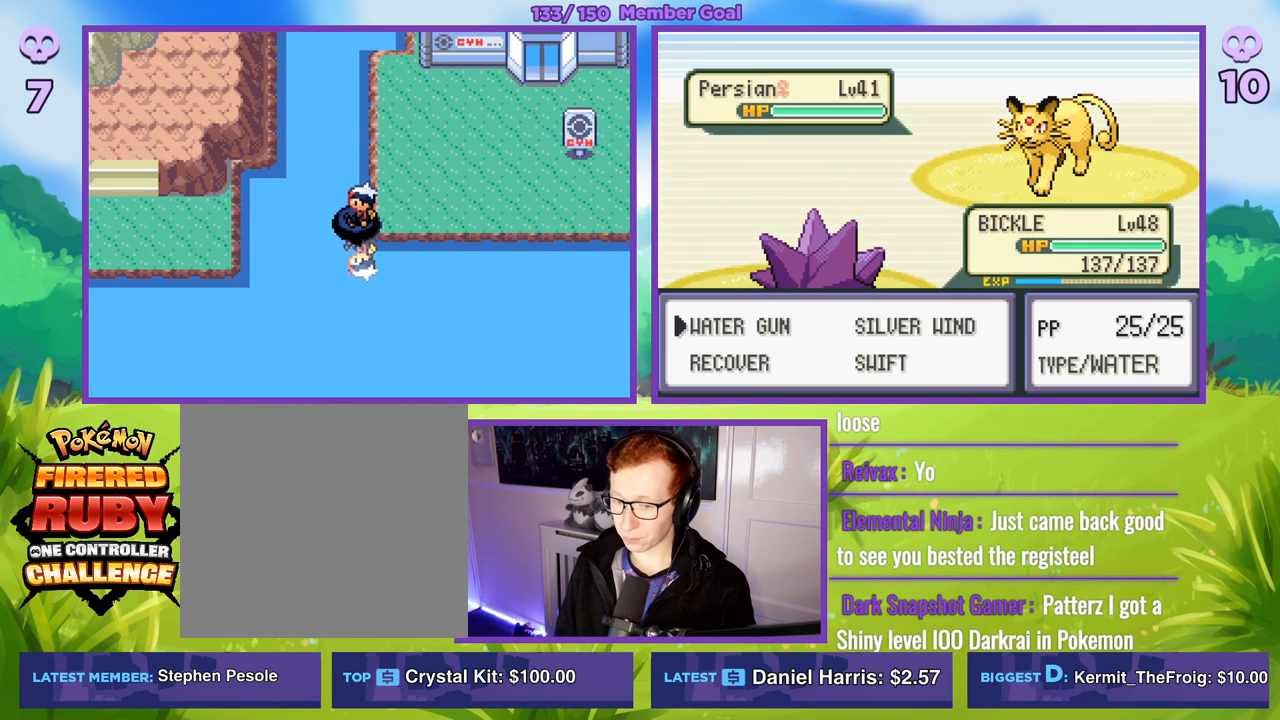
{"buttons": [], "left_stick": "right", "right_stick": "center", "events": [[17, "R1", "up"], [417, "left_stick", "right"]]}
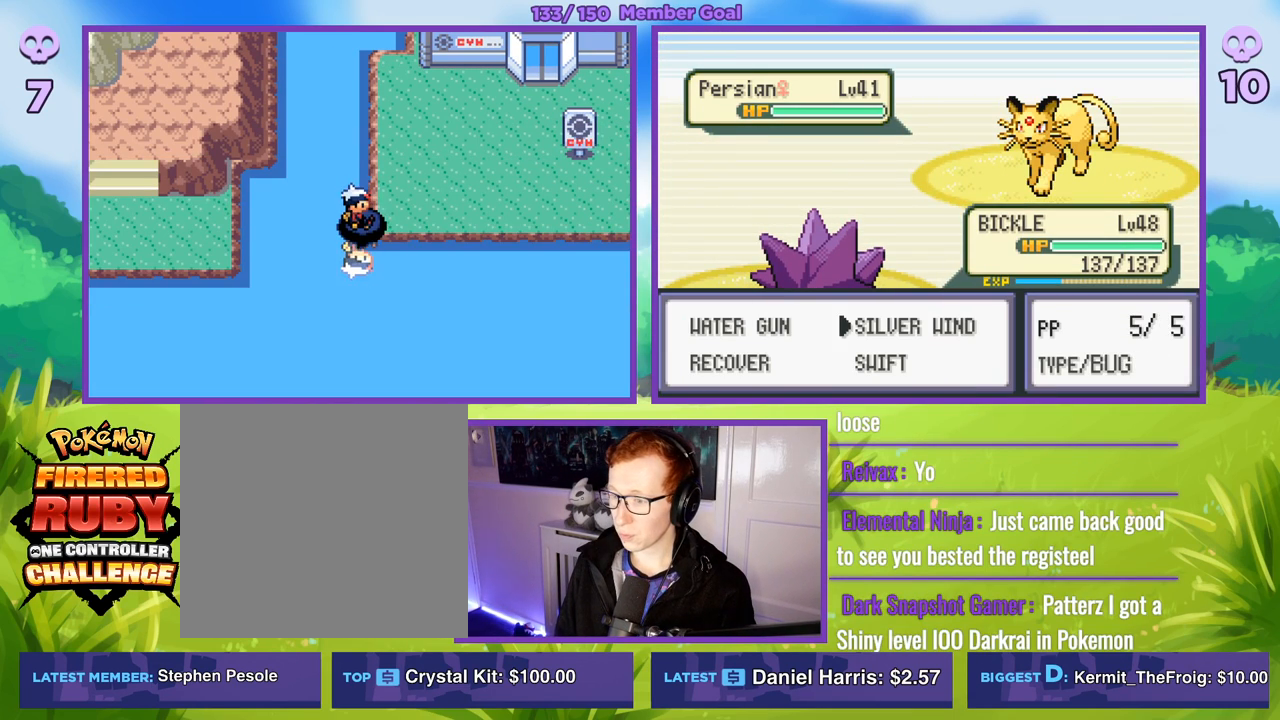
{"buttons": [], "left_stick": "center", "right_stick": "center", "events": [[100, "left_stick", "down"], [233, "left_stick", "left"], [367, "left_stick", "center"]]}
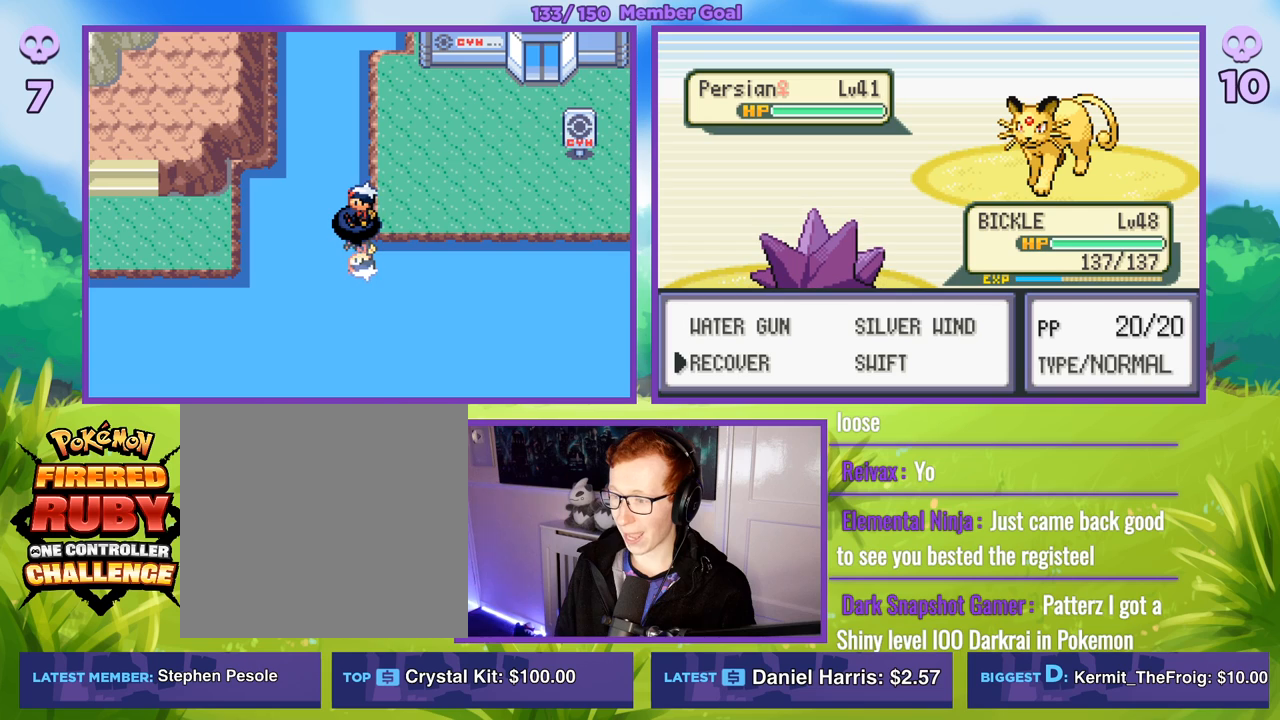
{"buttons": [], "left_stick": "center", "right_stick": "center", "events": [[50, "left_stick", "up"], [217, "left_stick", "center"]]}
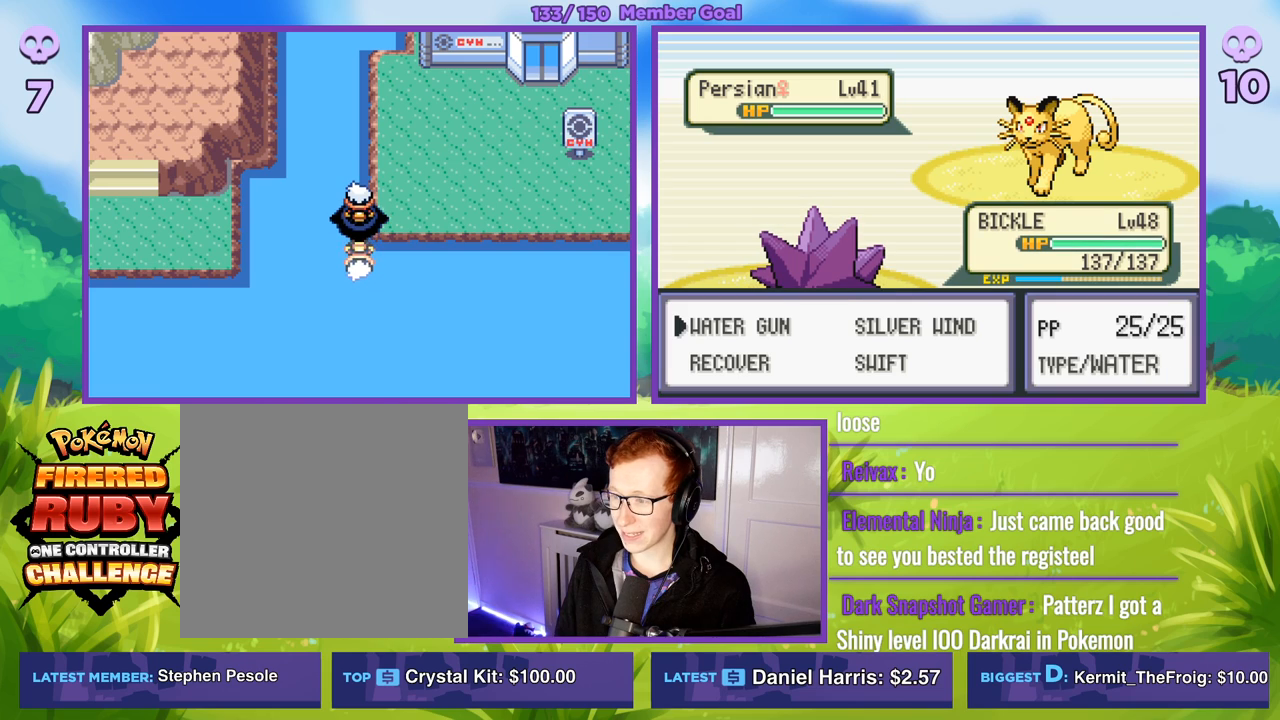
{"buttons": [], "left_stick": "center", "right_stick": "center", "events": []}
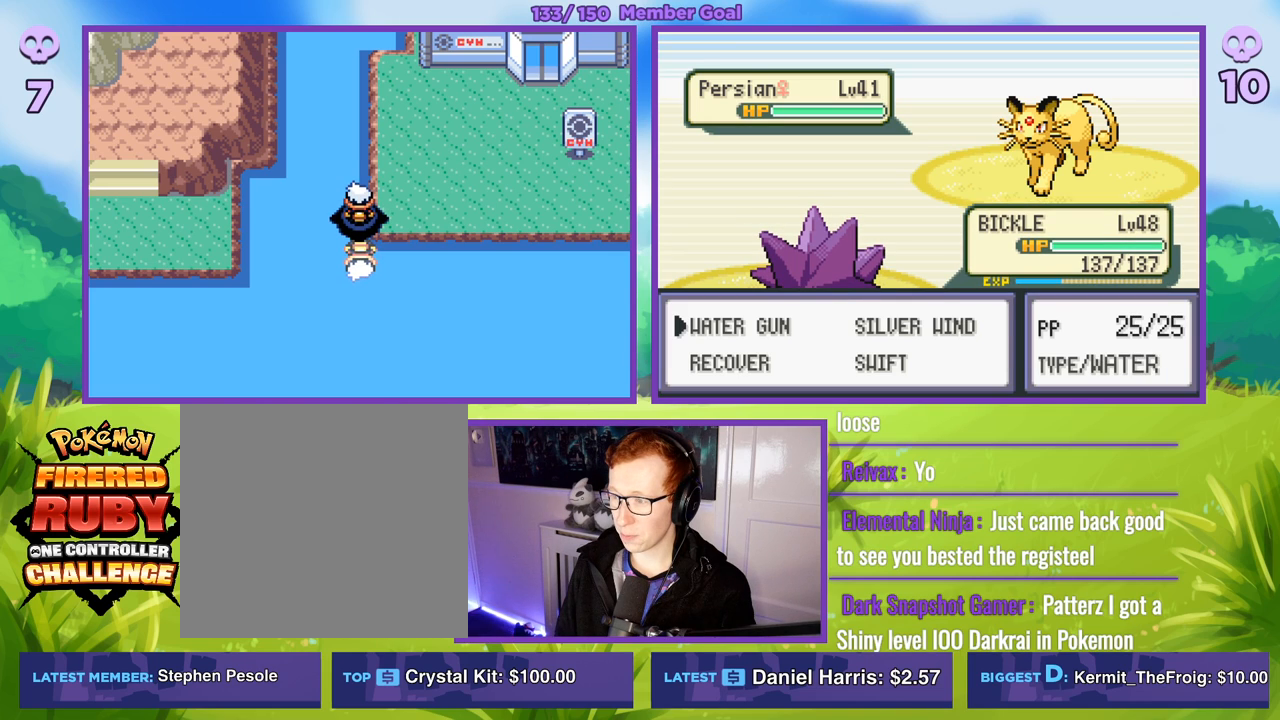
{"buttons": ["R1"], "left_stick": "center", "right_stick": "center", "events": [[100, "R1", "down"], [117, "A", "down"], [183, "A", "up"]]}
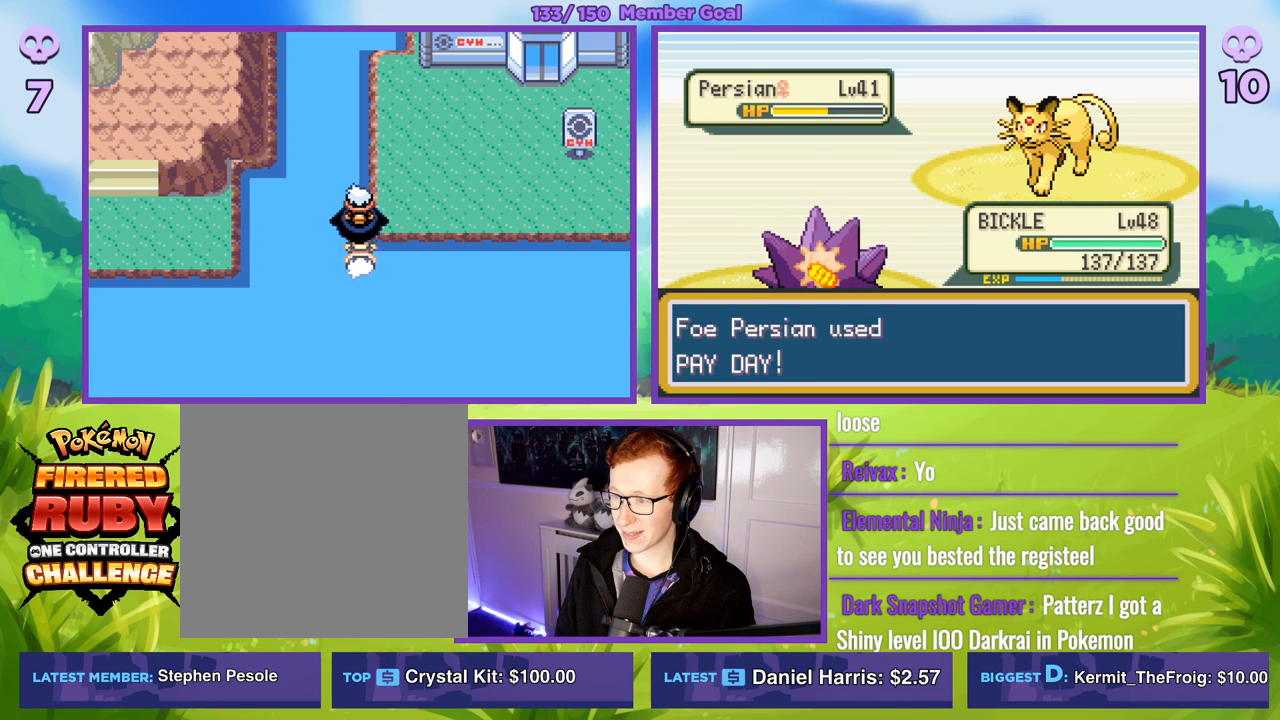
{"buttons": ["R1"], "left_stick": "center", "right_stick": "center", "events": [[267, "A", "down"], [333, "A", "up"], [417, "A", "down"], [500, "A", "up"]]}
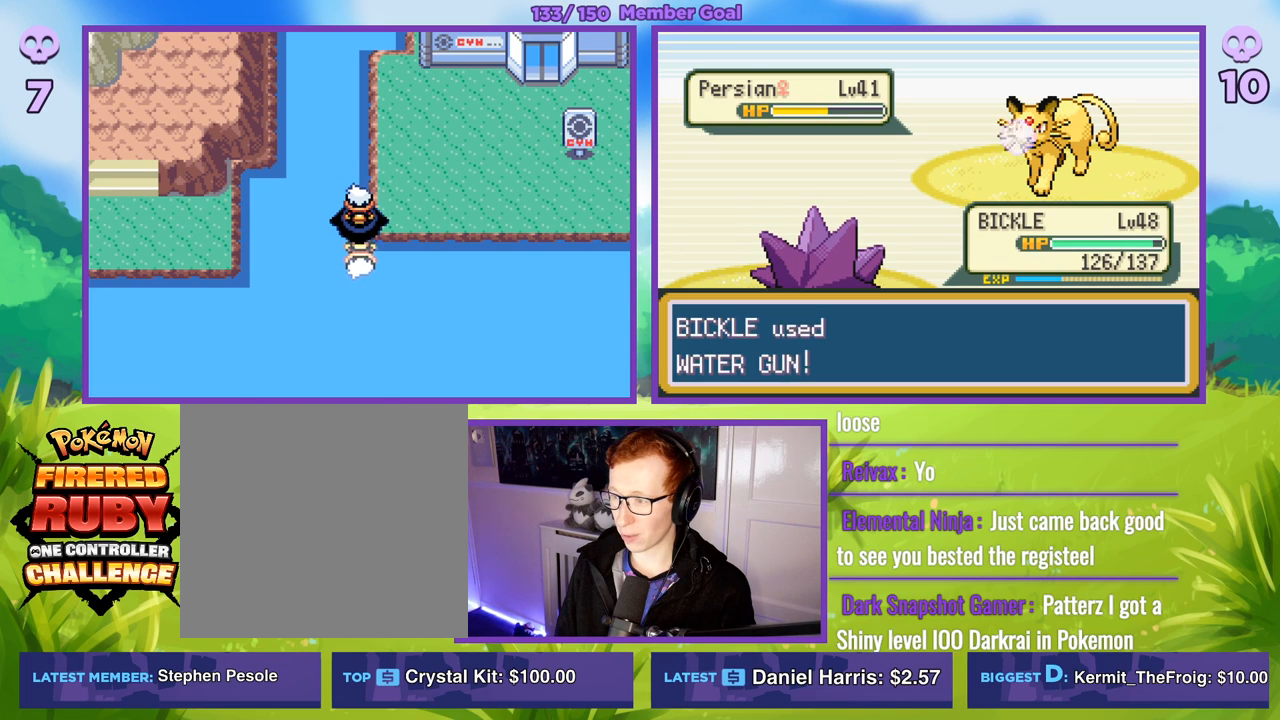
{"buttons": ["A", "R1"], "left_stick": "center", "right_stick": "center", "events": [[83, "A", "down"], [150, "A", "up"], [483, "A", "down"]]}
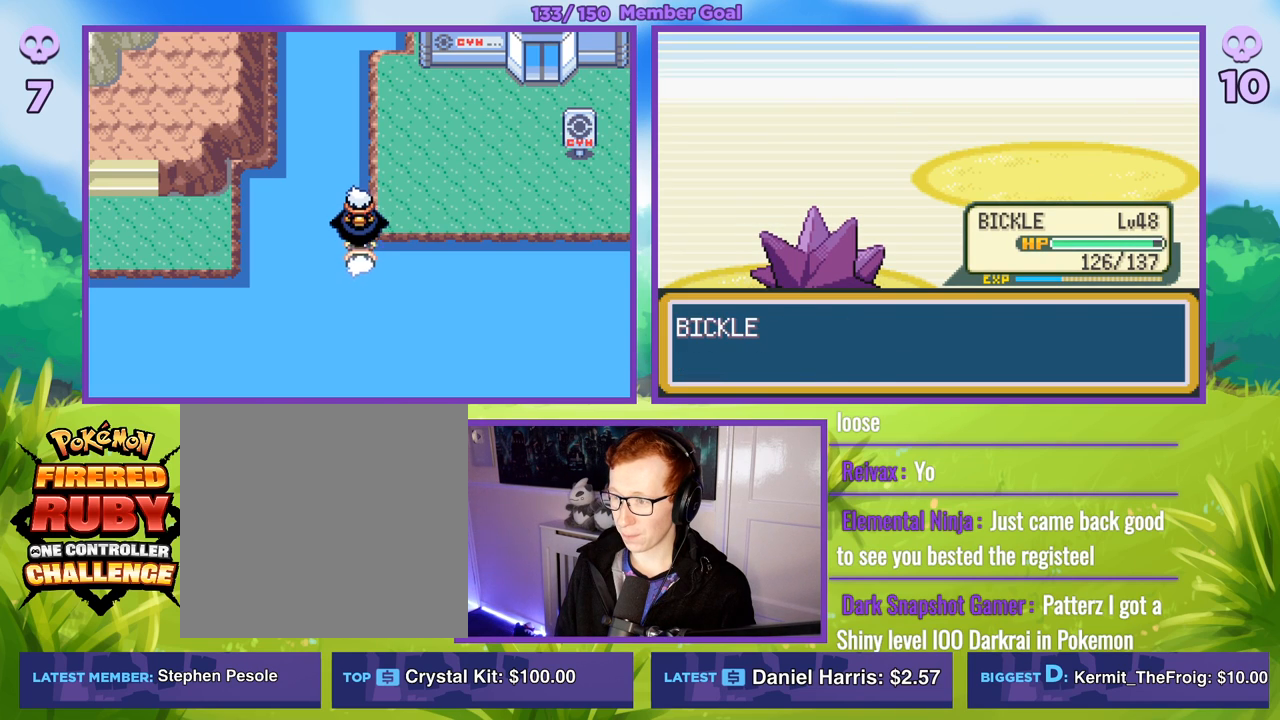
{"buttons": ["B", "R1"], "left_stick": "center", "right_stick": "center", "events": [[67, "A", "up"], [183, "A", "down"], [217, "A", "up"], [483, "B", "down"]]}
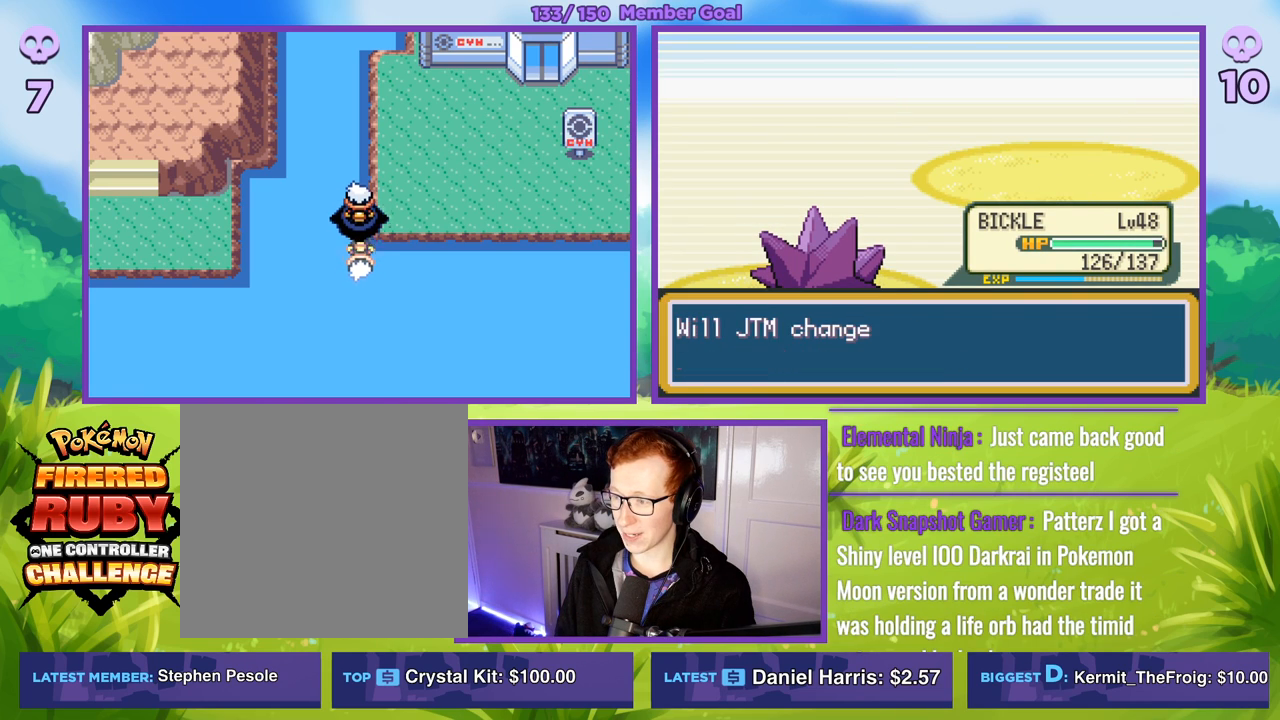
{"buttons": ["R1"], "left_stick": "center", "right_stick": "center", "events": [[100, "B", "up"], [183, "B", "down"], [283, "B", "up"]]}
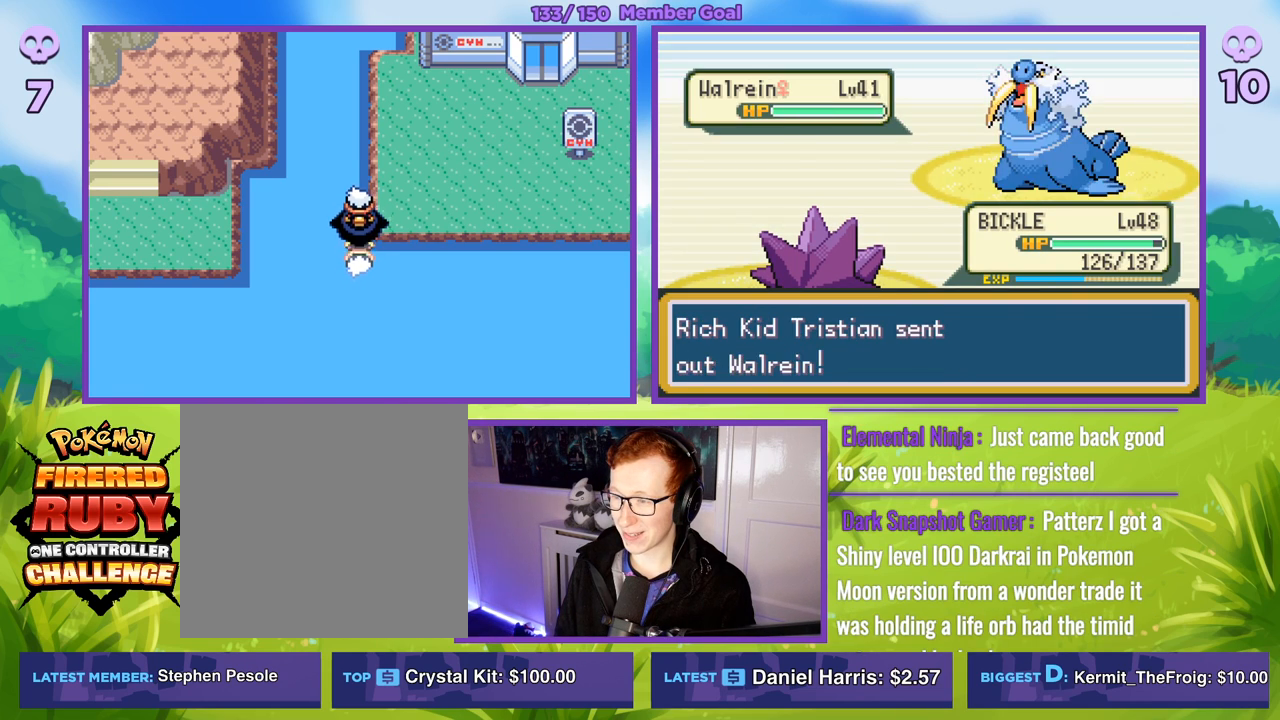
{"buttons": ["R1"], "left_stick": "center", "right_stick": "center", "events": [[217, "A", "down"], [333, "A", "up"]]}
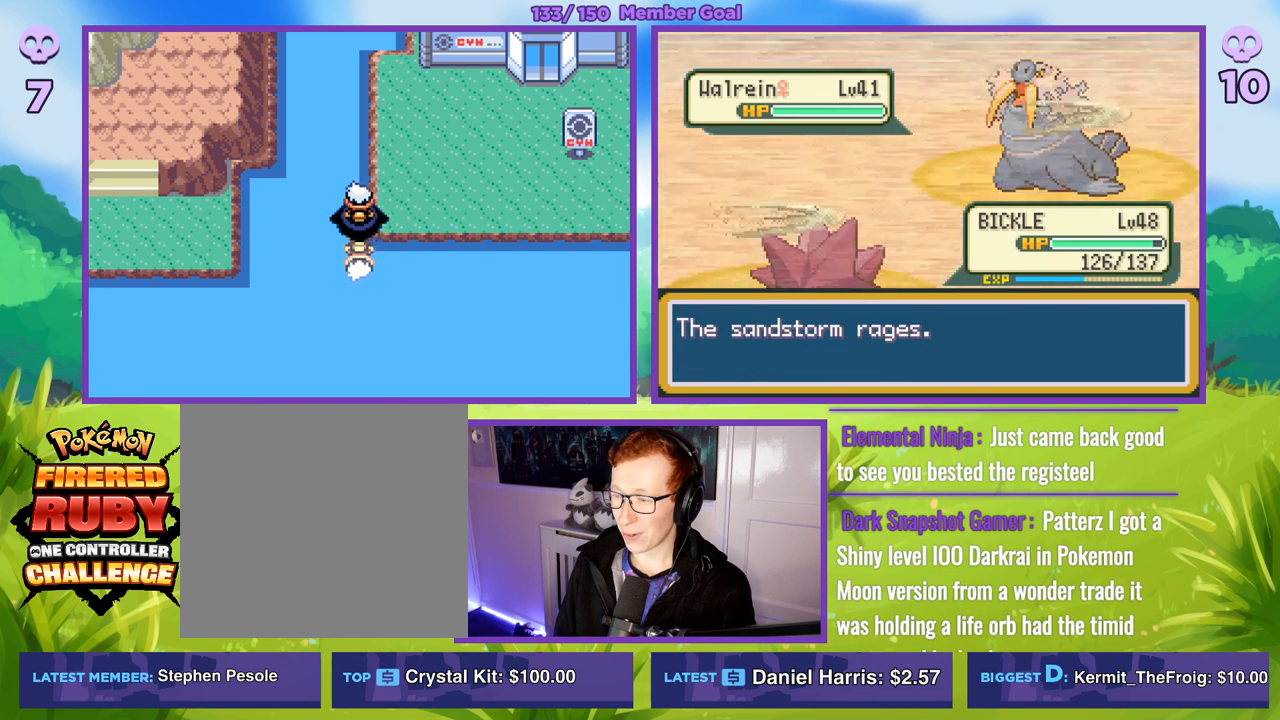
{"buttons": ["R1"], "left_stick": "center", "right_stick": "center", "events": [[17, "A", "down"], [133, "A", "up"], [350, "A", "down"], [483, "A", "up"]]}
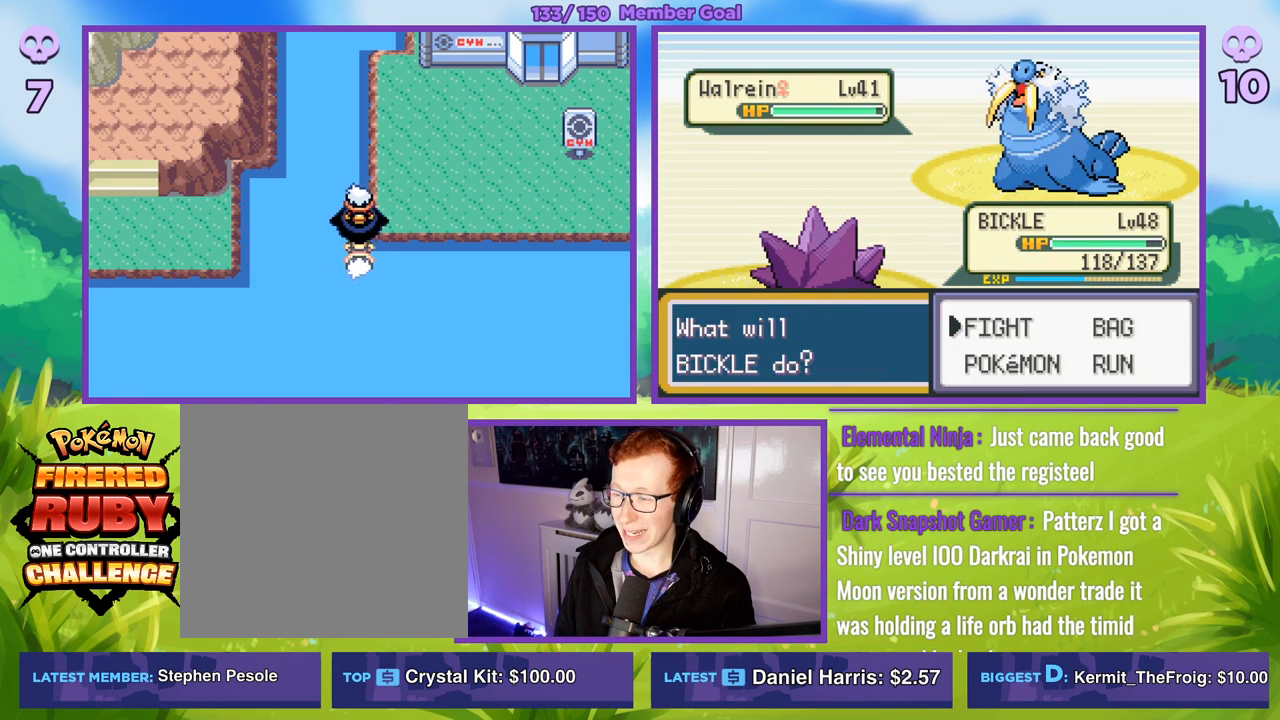
{"buttons": [], "left_stick": "center", "right_stick": "center", "events": [[150, "A", "down"], [250, "A", "up"], [350, "R1", "up"]]}
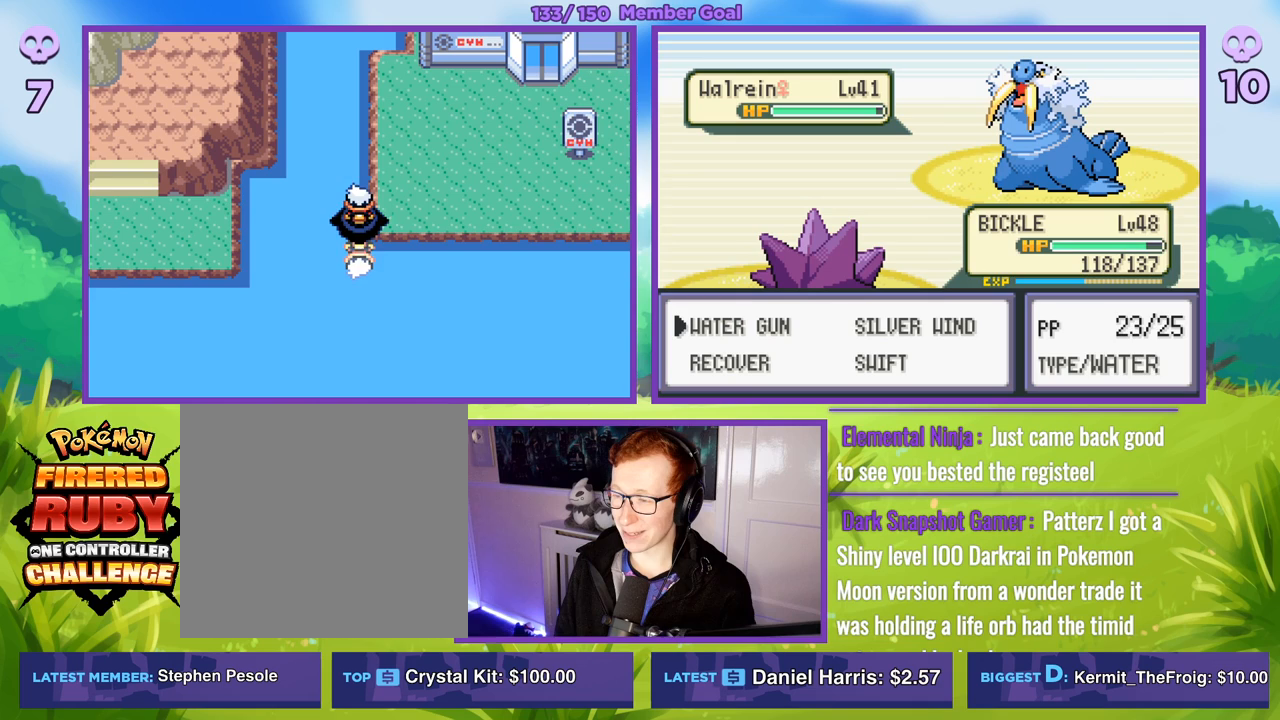
{"buttons": [], "left_stick": "center", "right_stick": "center", "events": [[83, "left_stick", "right"], [267, "left_stick", "down"], [483, "left_stick", "center"]]}